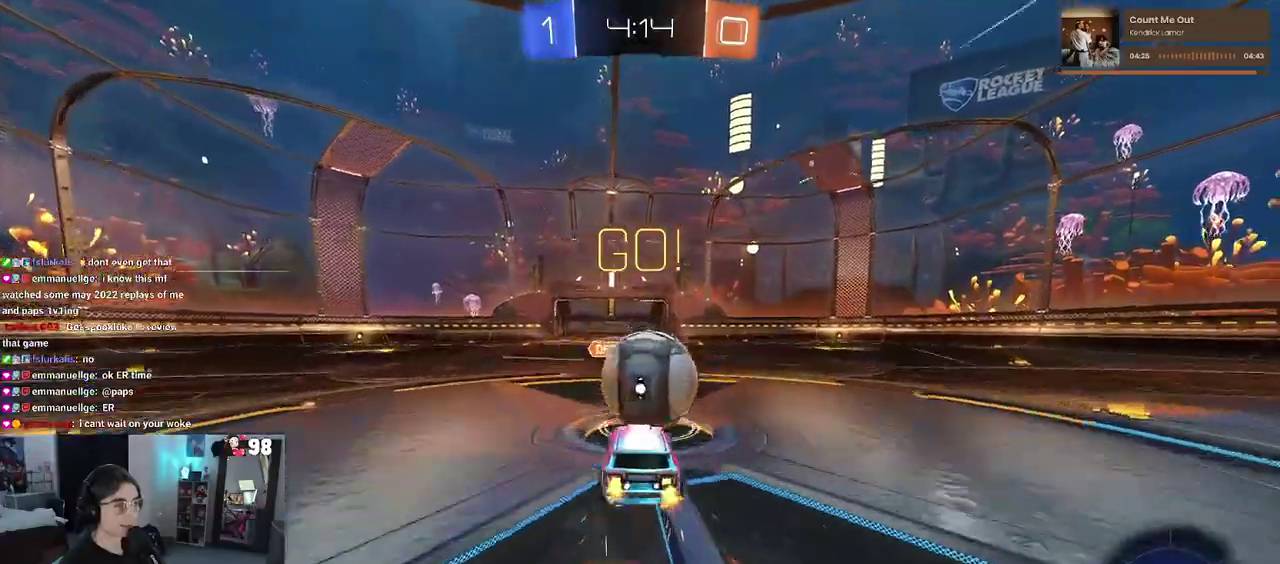
Gameplay with a controller (PlayStation layout); each line is a JSON object with the inputs held at the frame after it. "events" lists button and stick changes between this image and that frame as [ms after this image, input, new state], when the widget could be followed in between. Not read: L1 R1.
{"buttons": ["SQUARE", "R2"], "left_stick": "up-right", "right_stick": "center"}
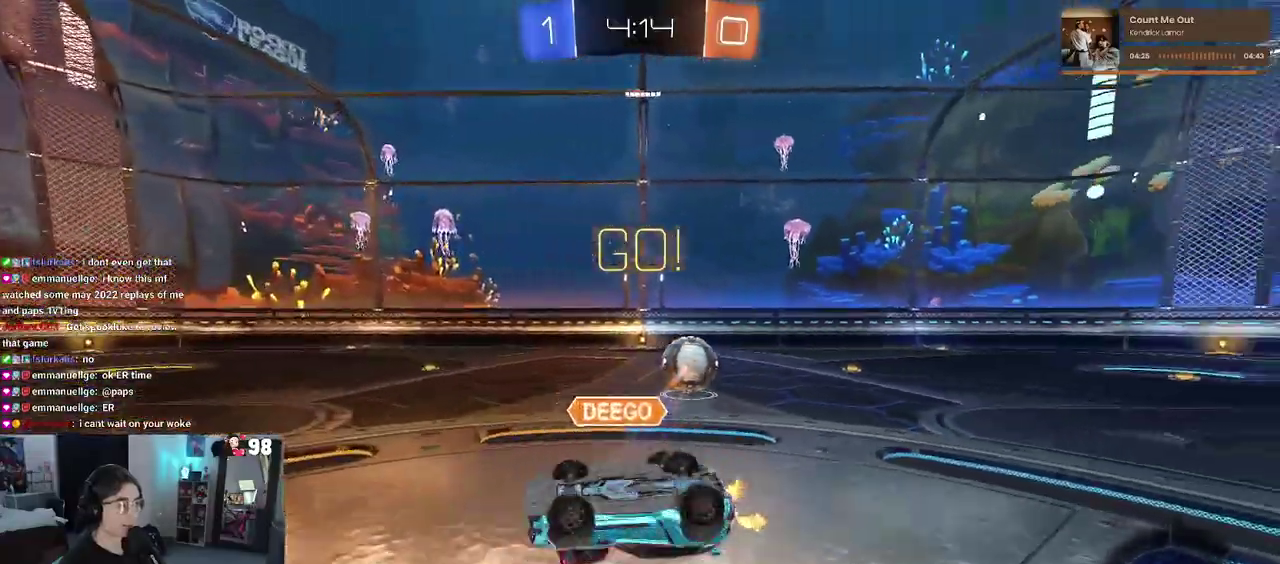
{"buttons": ["R2"], "left_stick": "up", "right_stick": "center", "events": [[217, "SQUARE", "up"], [500, "left_stick", "up"]]}
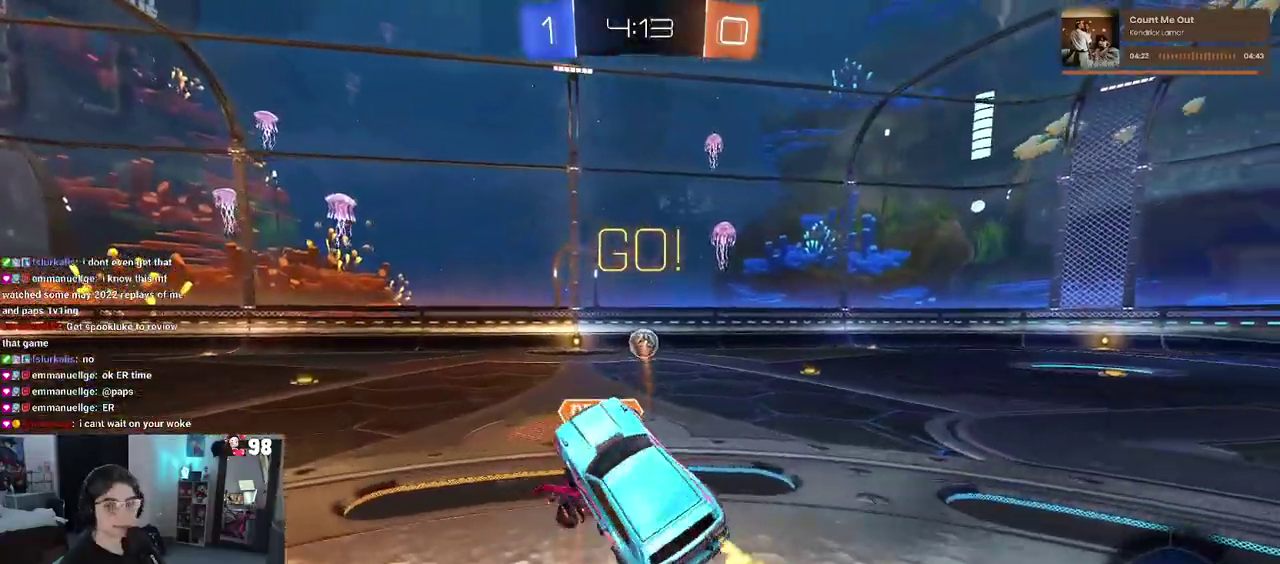
{"buttons": ["R2"], "left_stick": "right", "right_stick": "center", "events": [[67, "left_stick", "center"], [267, "TRIANGLE", "down"], [333, "left_stick", "right"], [367, "TRIANGLE", "up"]]}
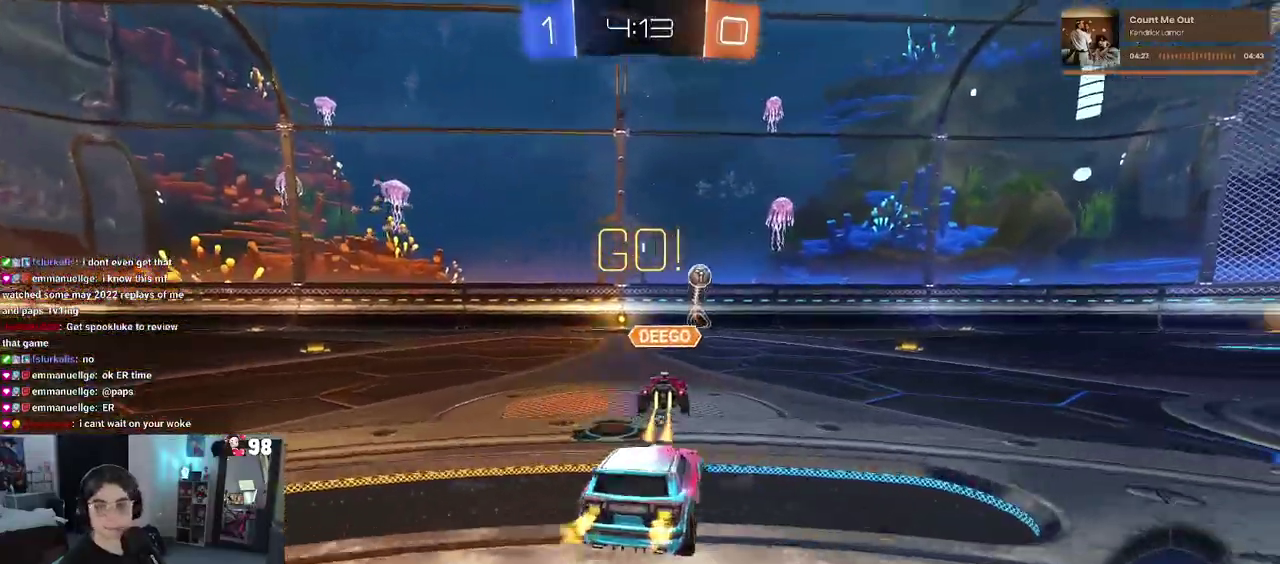
{"buttons": ["CROSS", "R2"], "left_stick": "up-left", "right_stick": "center", "events": [[333, "left_stick", "up-right"], [417, "CROSS", "down"], [417, "left_stick", "up"], [483, "left_stick", "up-left"]]}
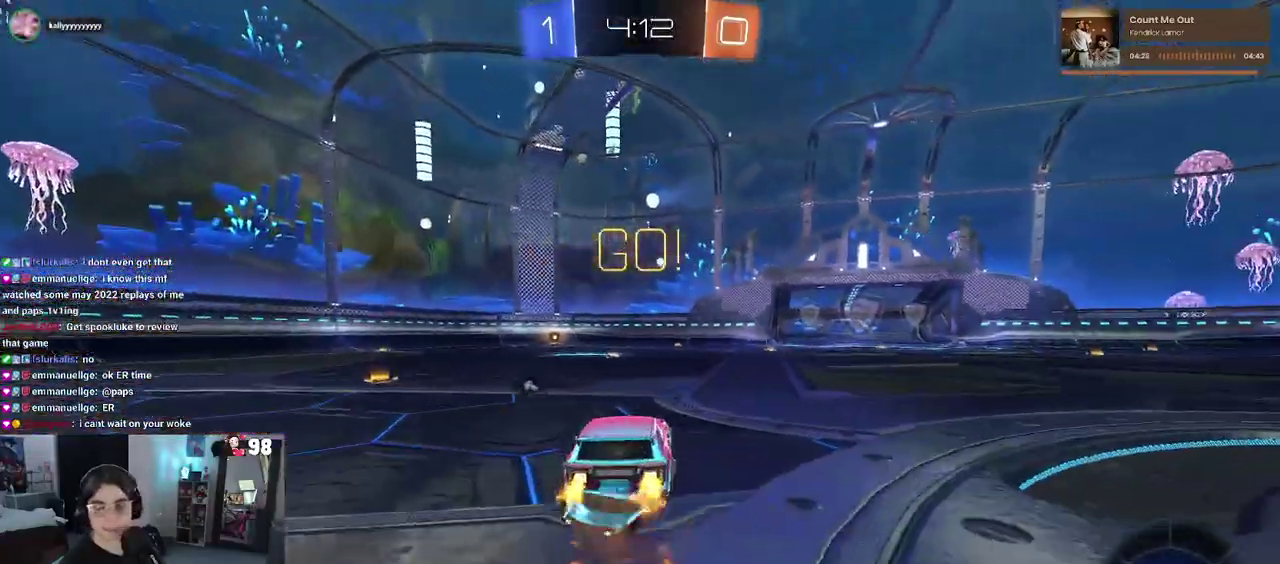
{"buttons": ["SQUARE", "R2"], "left_stick": "down-left", "right_stick": "center", "events": [[17, "CROSS", "up"], [67, "CROSS", "down"], [117, "SQUARE", "down"], [117, "left_stick", "down"], [150, "CROSS", "up"], [450, "left_stick", "down-left"]]}
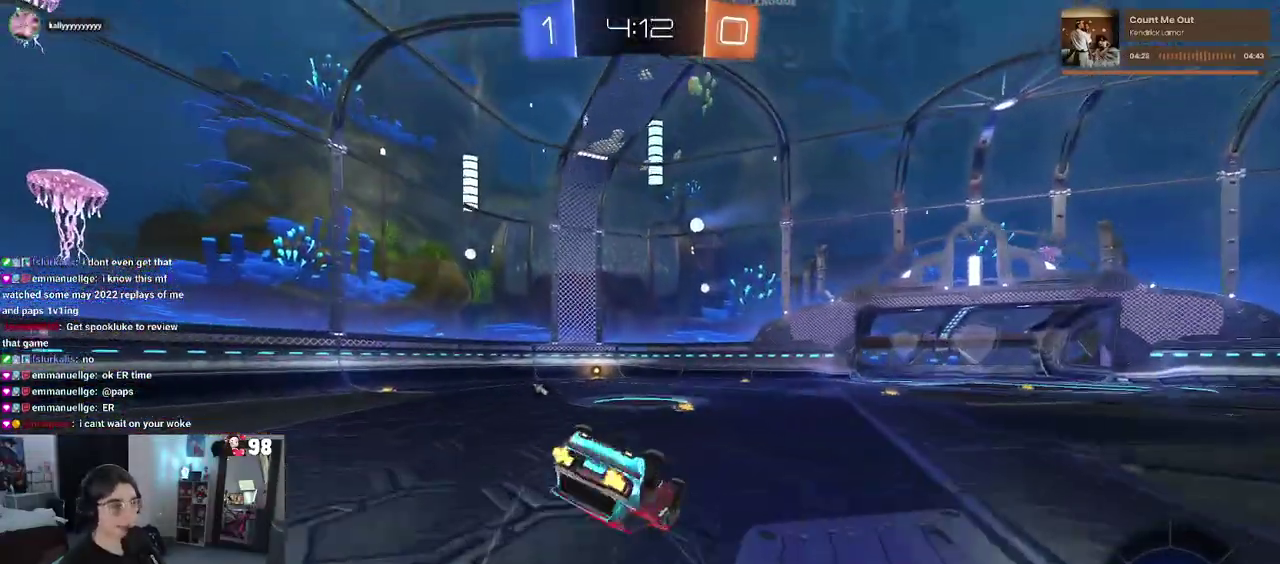
{"buttons": ["SQUARE", "R2"], "left_stick": "down", "right_stick": "center", "events": [[500, "left_stick", "down"]]}
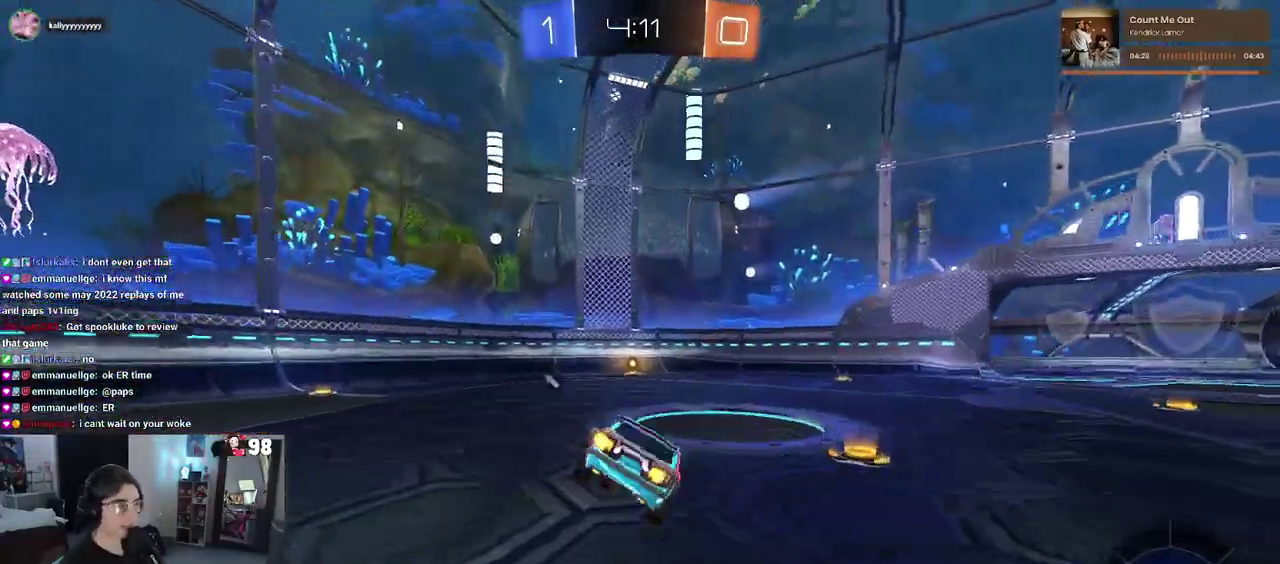
{"buttons": ["R2"], "left_stick": "center", "right_stick": "center", "events": [[17, "SQUARE", "up"], [450, "left_stick", "center"]]}
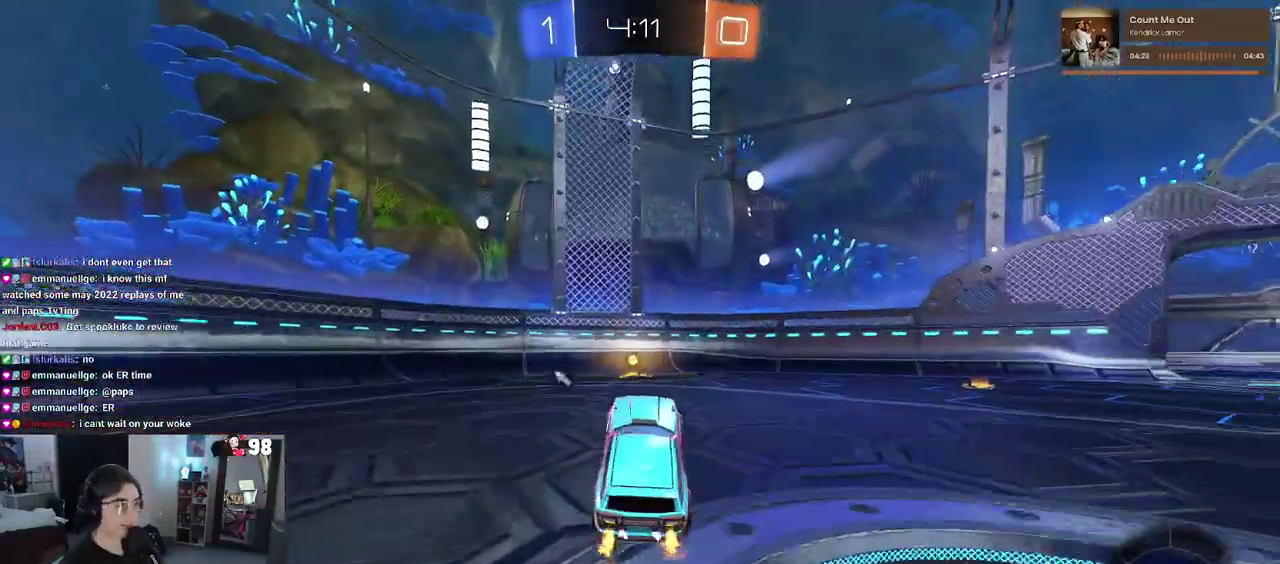
{"buttons": ["R2"], "left_stick": "center", "right_stick": "center", "events": [[67, "left_stick", "up"], [117, "CROSS", "down"], [233, "CROSS", "up"], [233, "left_stick", "center"], [317, "TRIANGLE", "down"], [333, "left_stick", "left"], [433, "TRIANGLE", "up"], [450, "left_stick", "center"]]}
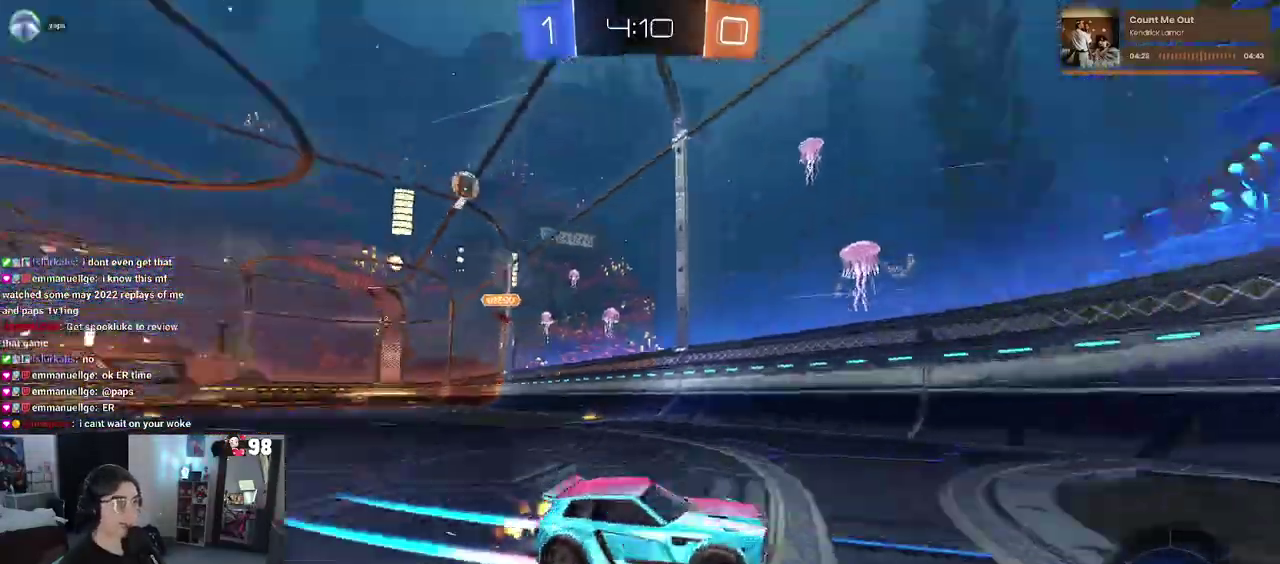
{"buttons": ["R2"], "left_stick": "right", "right_stick": "center", "events": [[33, "left_stick", "down-right"], [117, "SQUARE", "down"], [250, "SQUARE", "up"], [333, "left_stick", "right"]]}
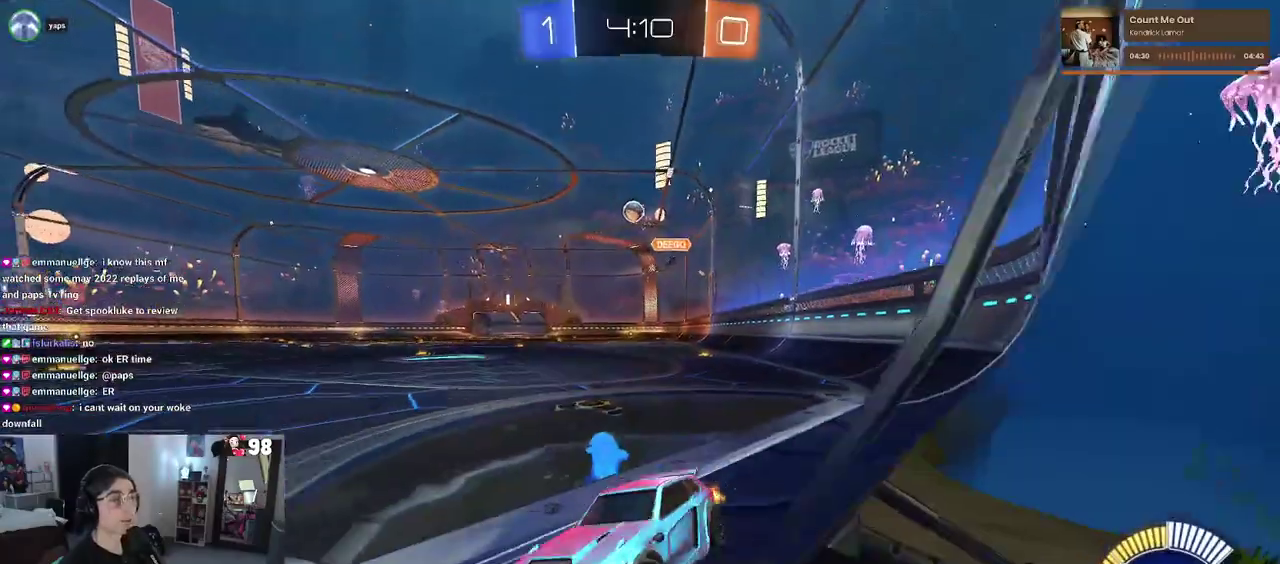
{"buttons": ["L2"], "left_stick": "center", "right_stick": "center", "events": [[400, "L2", "down"], [417, "left_stick", "center"], [467, "R2", "up"]]}
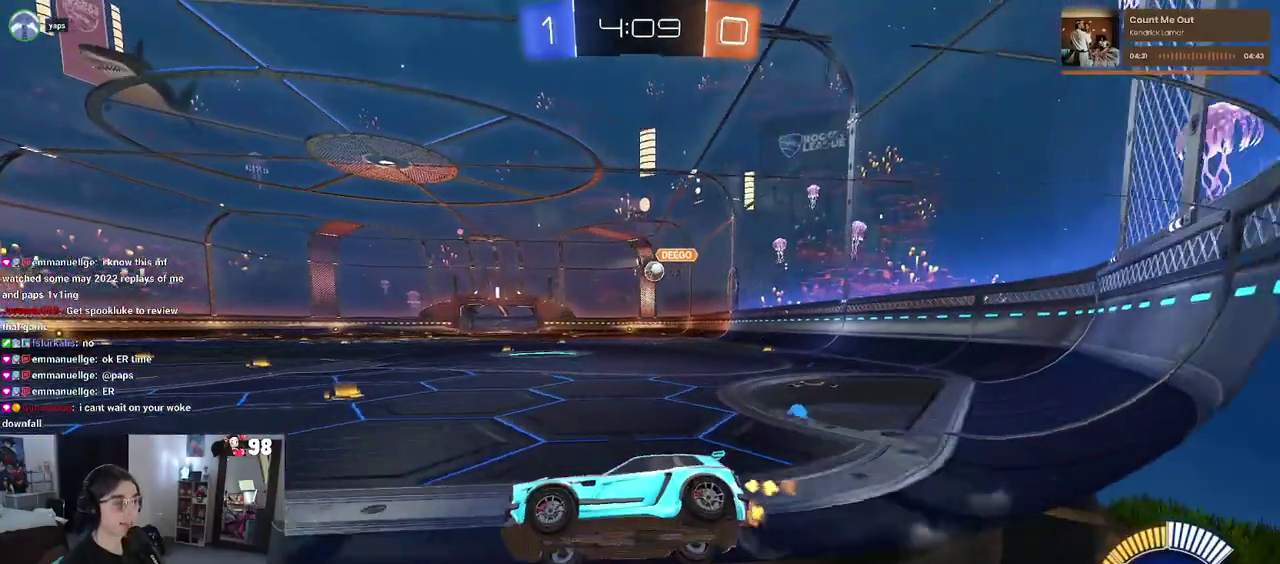
{"buttons": ["R2"], "left_stick": "down-right", "right_stick": "center", "events": [[33, "R2", "down"], [167, "L2", "up"], [367, "left_stick", "down-right"]]}
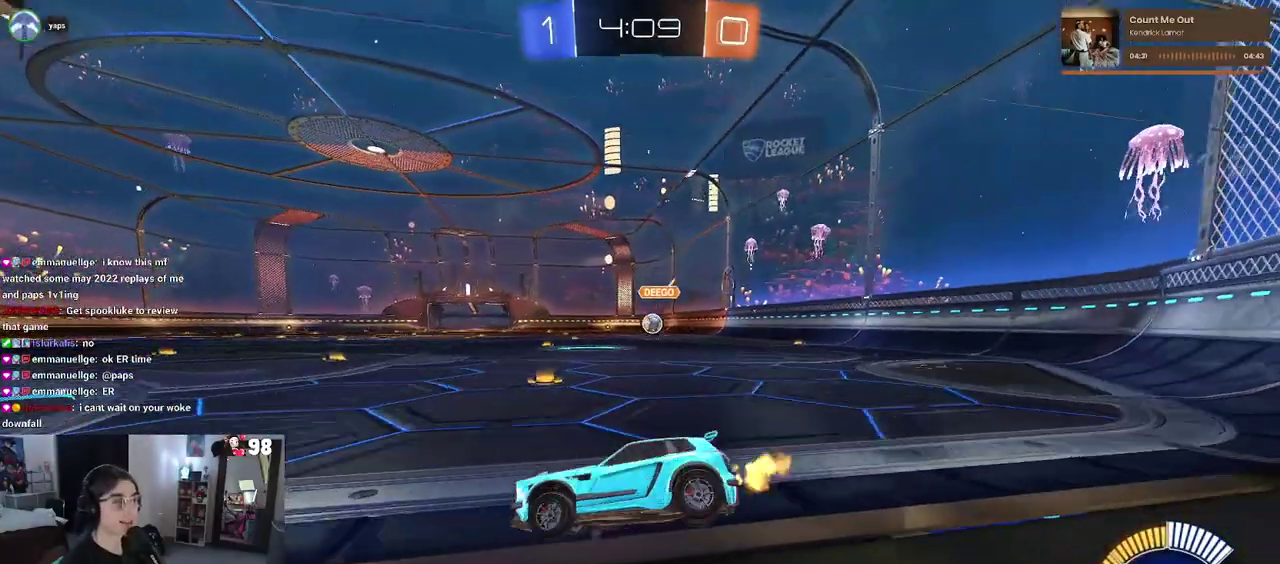
{"buttons": ["R2"], "left_stick": "down-right", "right_stick": "center", "events": []}
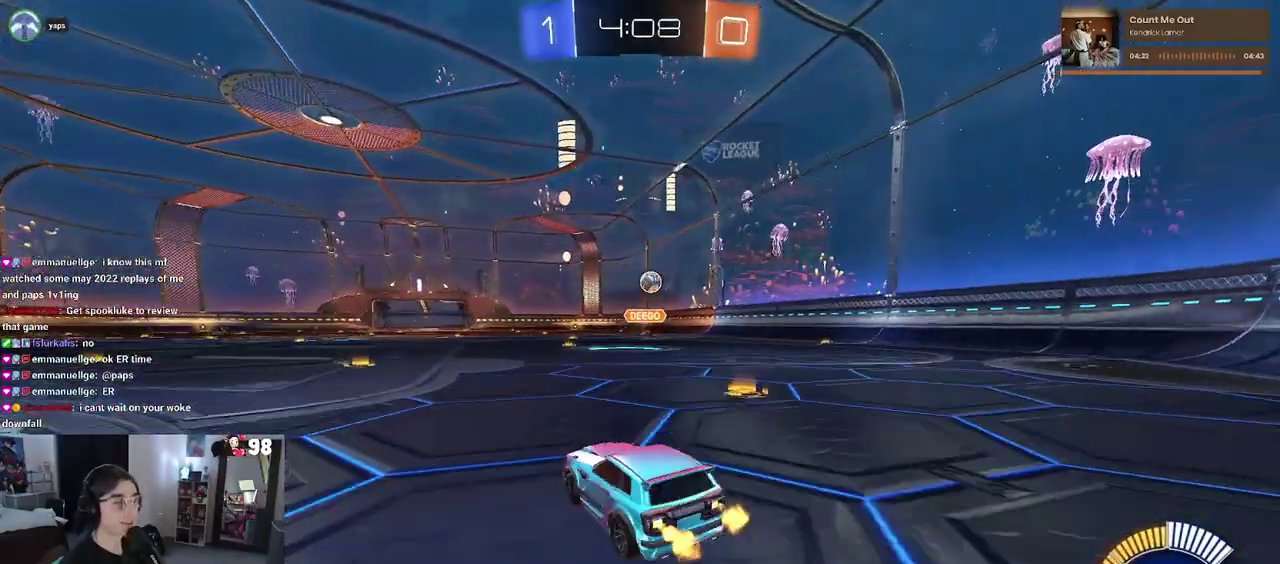
{"buttons": ["R2"], "left_stick": "up-right", "right_stick": "center", "events": [[417, "left_stick", "right"], [483, "left_stick", "up-right"]]}
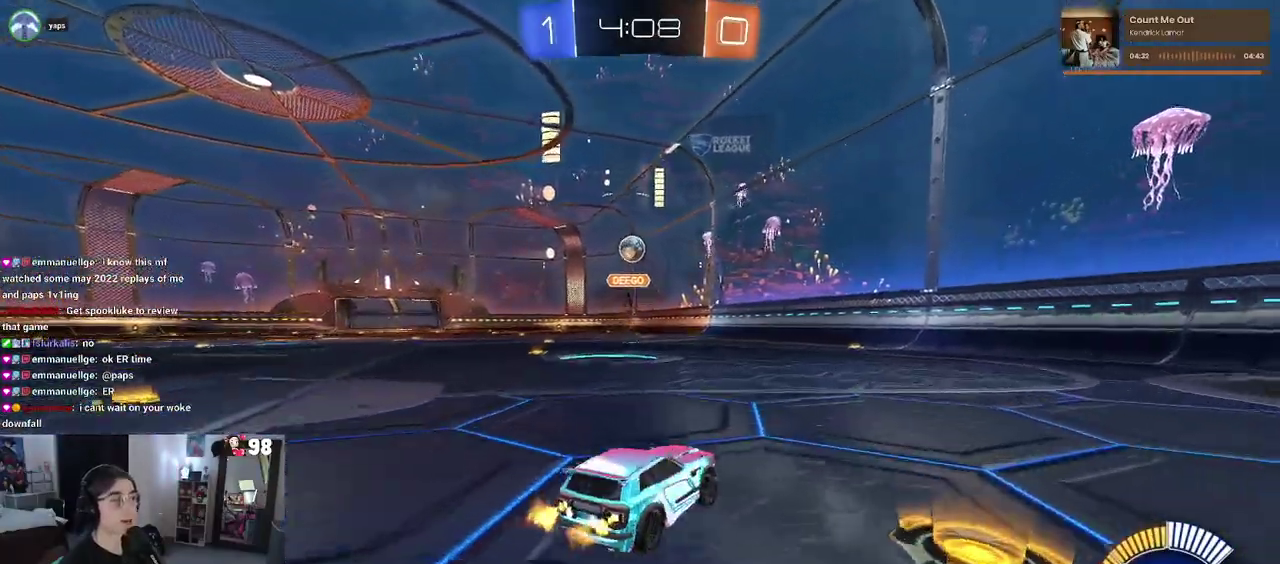
{"buttons": ["R2"], "left_stick": "left", "right_stick": "center", "events": [[83, "left_stick", "right"], [150, "SQUARE", "down"], [283, "left_stick", "center"], [300, "SQUARE", "up"], [367, "left_stick", "up-left"], [450, "left_stick", "left"]]}
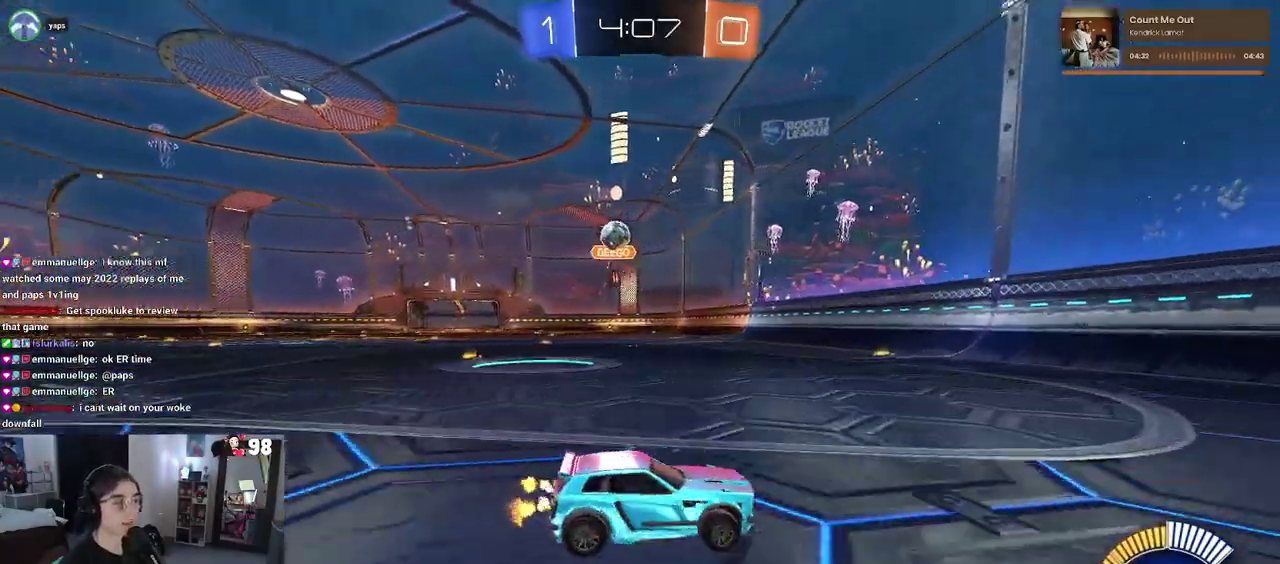
{"buttons": ["R2"], "left_stick": "left", "right_stick": "center", "events": [[117, "SQUARE", "down"], [217, "SQUARE", "up"]]}
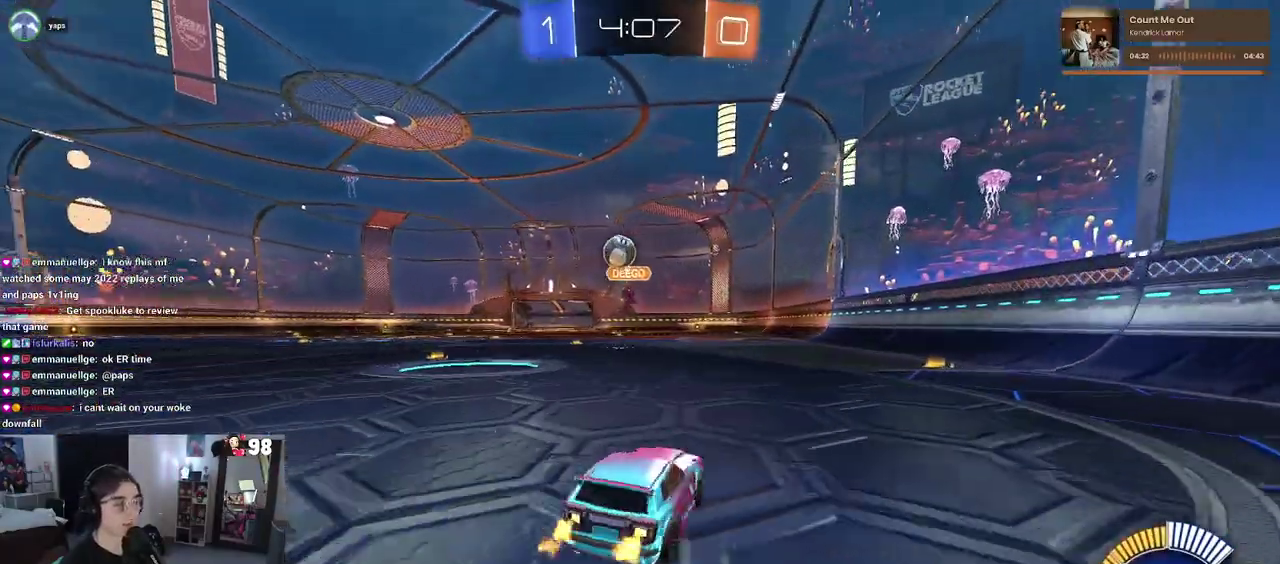
{"buttons": ["R2"], "left_stick": "left", "right_stick": "center", "events": [[50, "SQUARE", "down"], [183, "SQUARE", "up"]]}
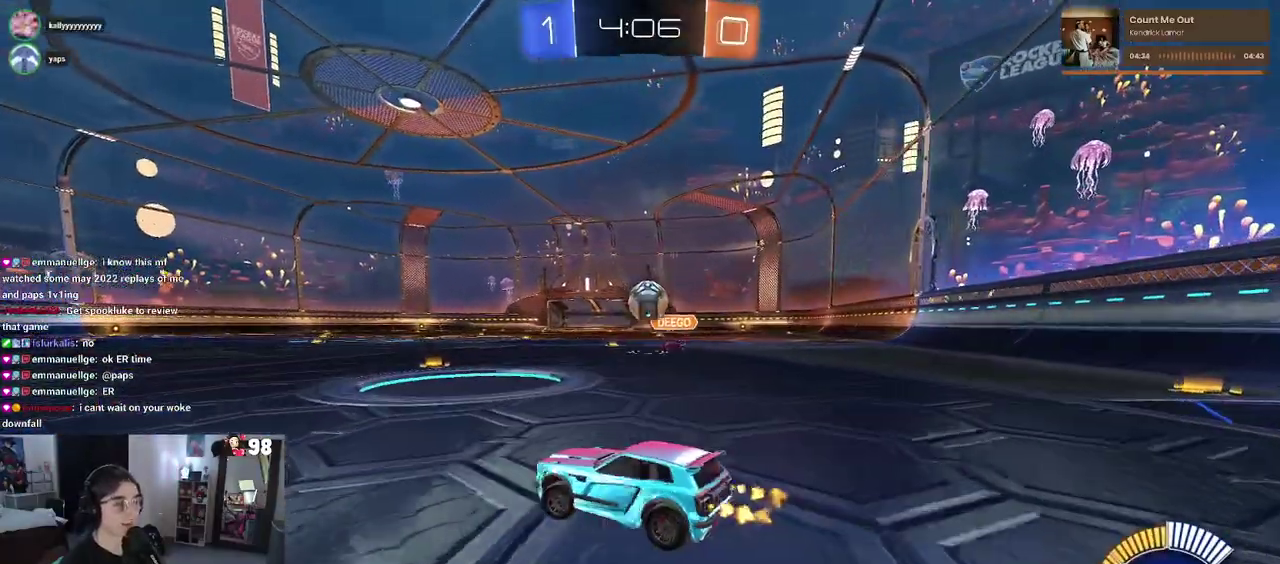
{"buttons": ["R2"], "left_stick": "left", "right_stick": "center", "events": []}
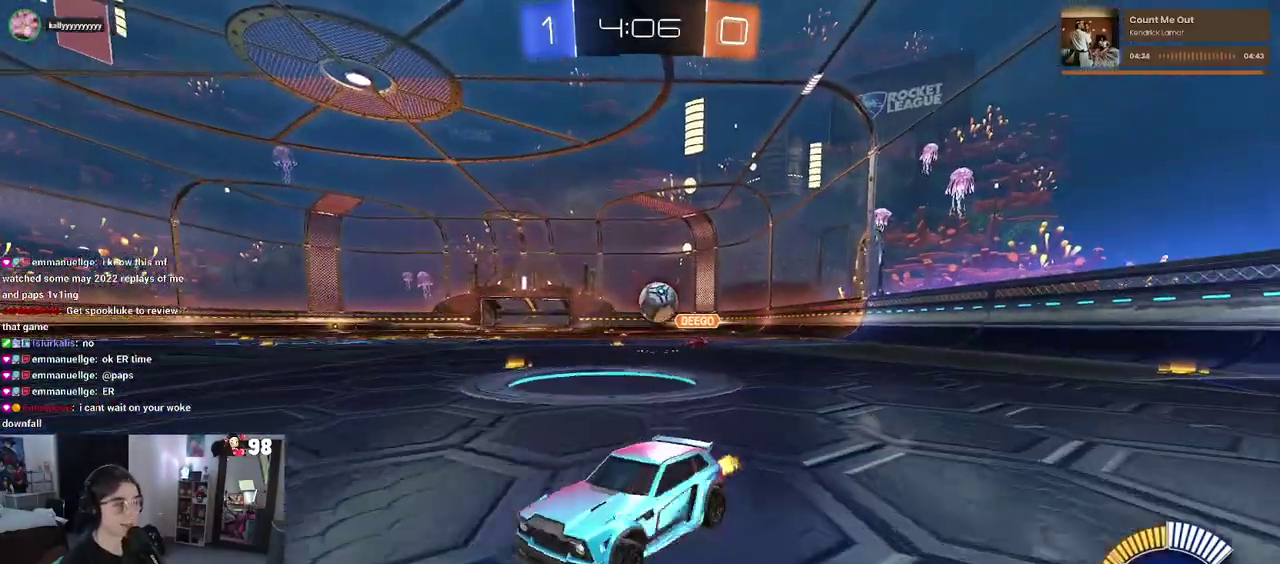
{"buttons": ["R2"], "left_stick": "down", "right_stick": "center", "events": [[350, "left_stick", "down-left"], [483, "left_stick", "down"]]}
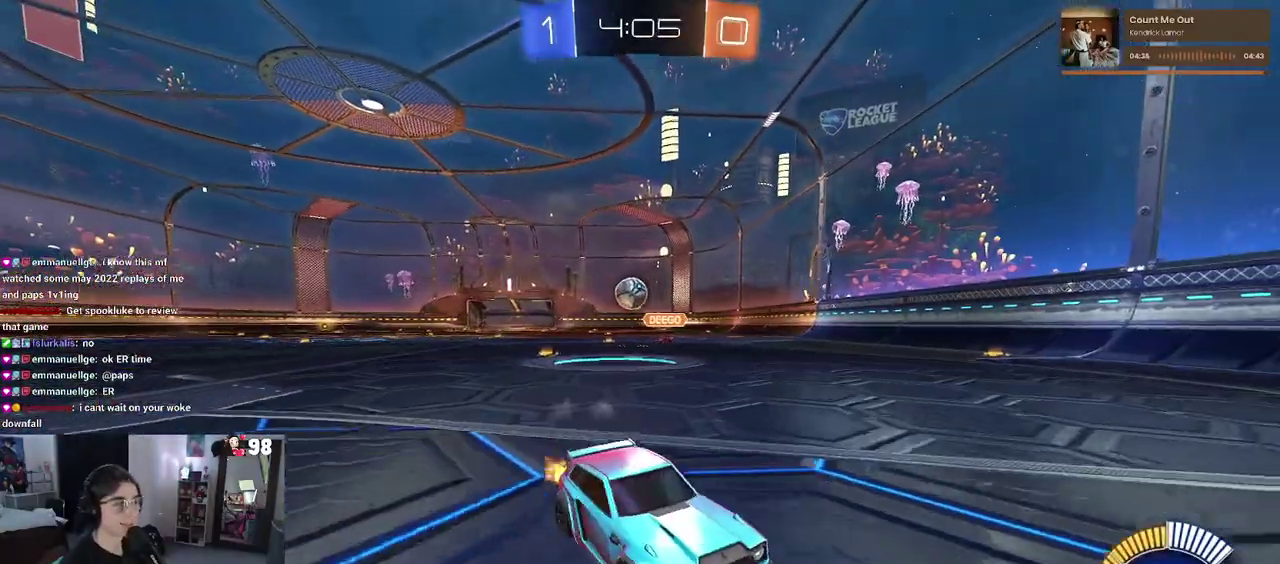
{"buttons": ["R2"], "left_stick": "down-right", "right_stick": "center", "events": [[17, "left_stick", "down-right"], [67, "SQUARE", "down"], [317, "SQUARE", "up"]]}
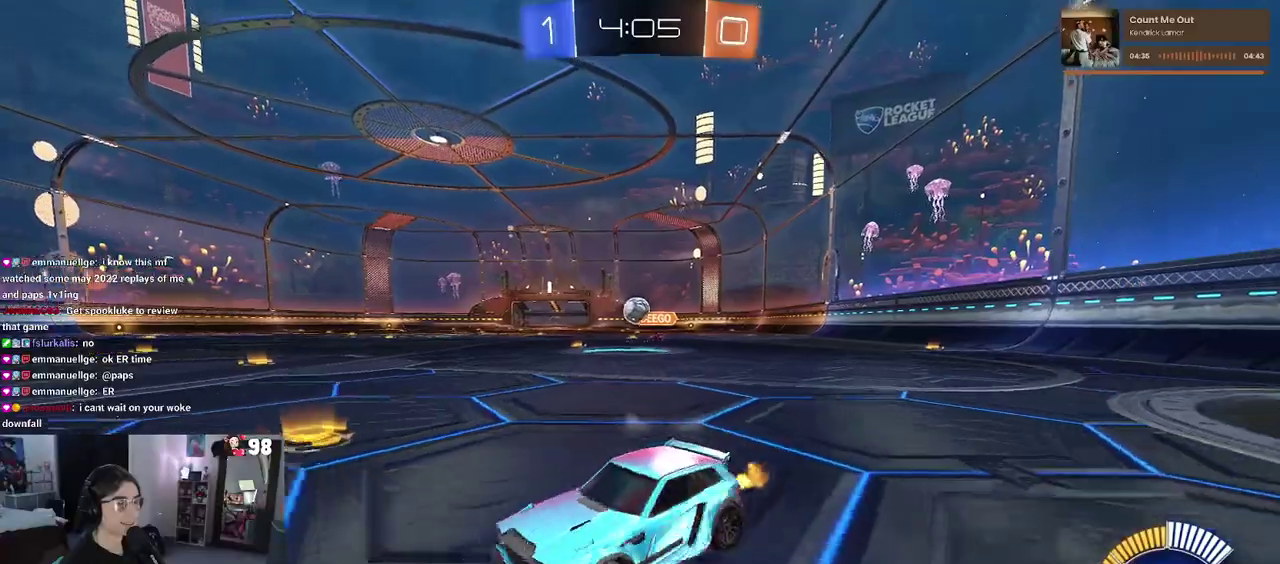
{"buttons": ["R2"], "left_stick": "right", "right_stick": "center", "events": [[483, "left_stick", "right"]]}
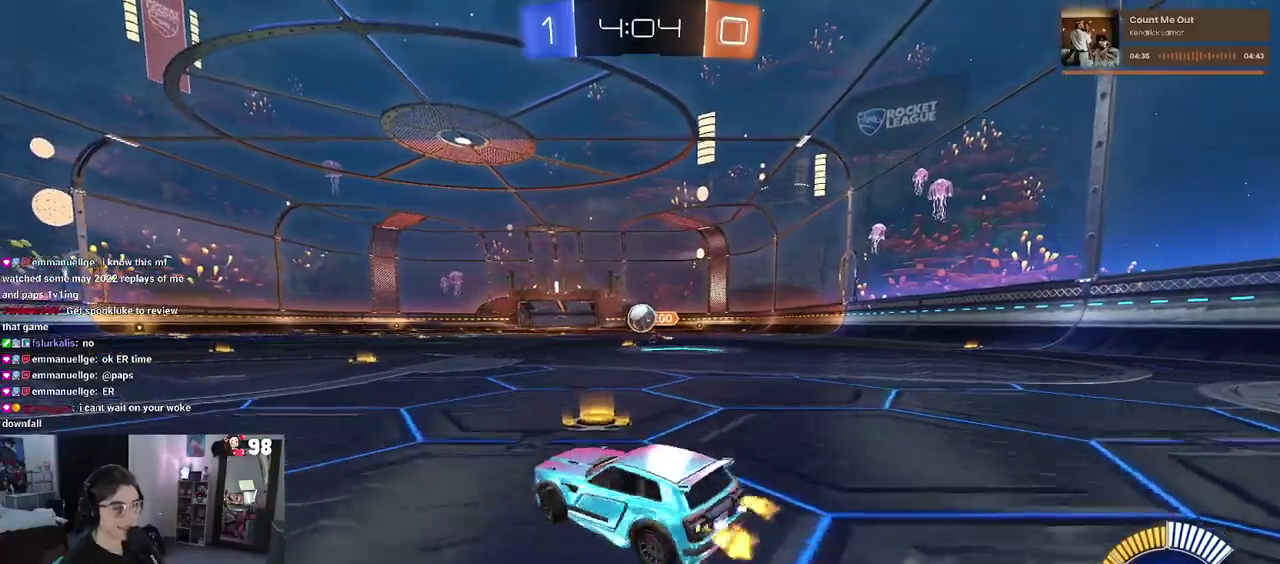
{"buttons": ["R2"], "left_stick": "left", "right_stick": "center", "events": [[50, "left_stick", "center"], [117, "left_stick", "left"], [150, "SQUARE", "down"], [267, "SQUARE", "up"]]}
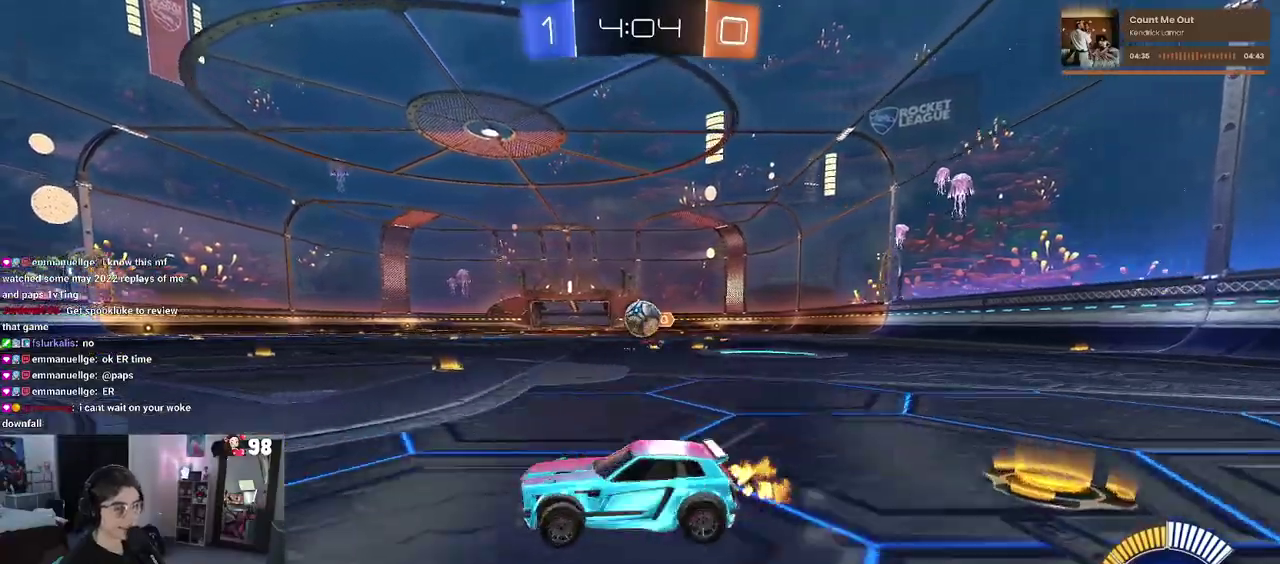
{"buttons": ["L2"], "left_stick": "down-right", "right_stick": "center", "events": [[167, "left_stick", "center"], [483, "L2", "down"], [483, "R2", "up"], [483, "left_stick", "down-right"]]}
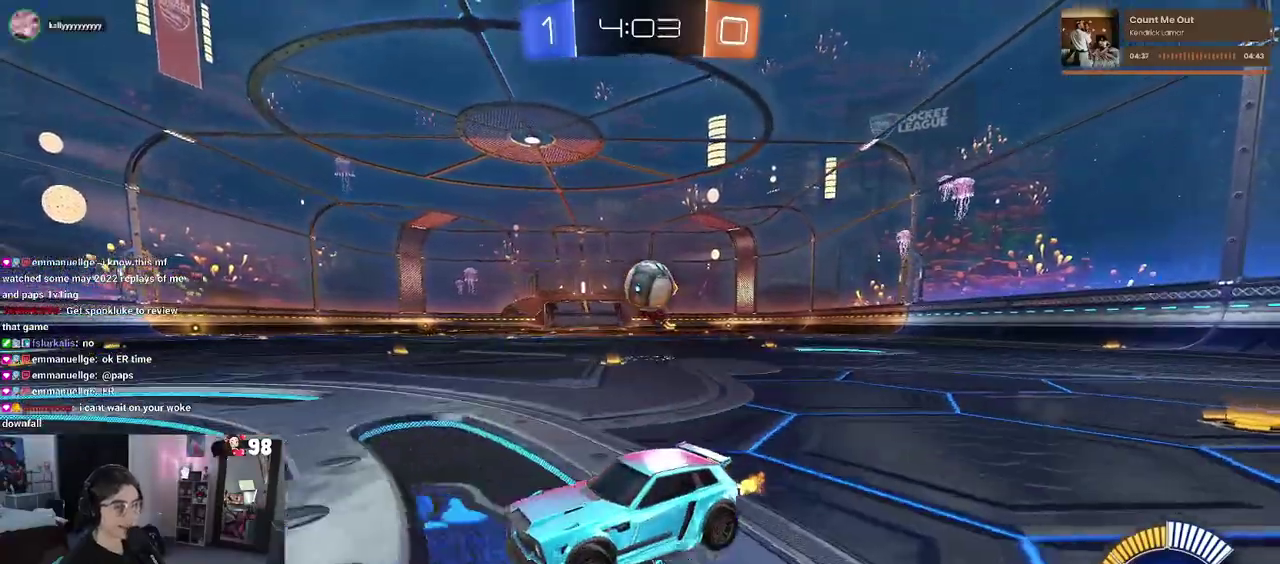
{"buttons": [], "left_stick": "down-right", "right_stick": "center", "events": [[83, "CROSS", "down"], [367, "left_stick", "center"], [383, "CROSS", "up"], [383, "L2", "up"], [467, "left_stick", "down-right"]]}
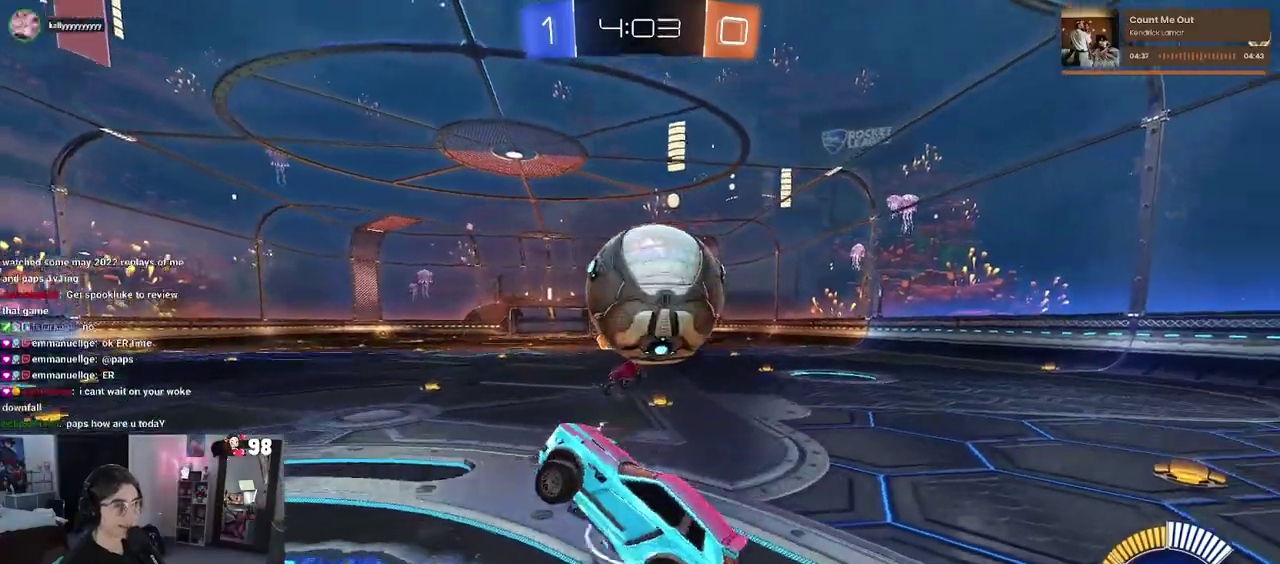
{"buttons": [], "left_stick": "up-left", "right_stick": "center", "events": [[333, "left_stick", "up"], [500, "left_stick", "up-left"]]}
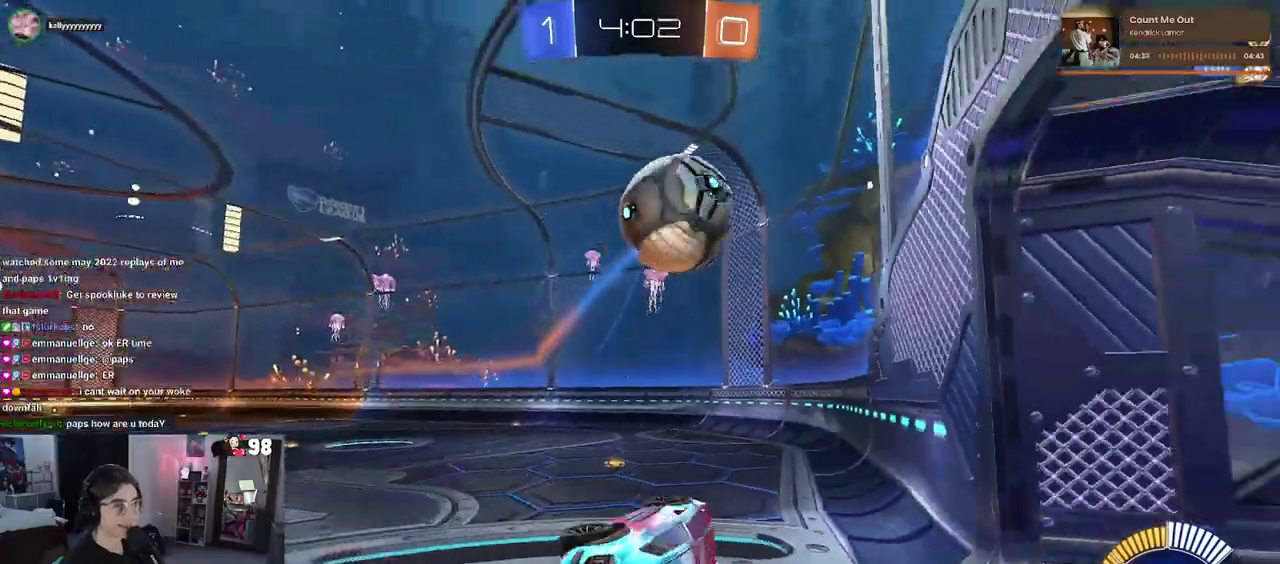
{"buttons": ["CROSS", "R2"], "left_stick": "up", "right_stick": "center", "events": [[133, "left_stick", "left"], [200, "left_stick", "down-left"], [333, "left_stick", "down"], [367, "R2", "down"], [417, "left_stick", "up"], [450, "CROSS", "down"]]}
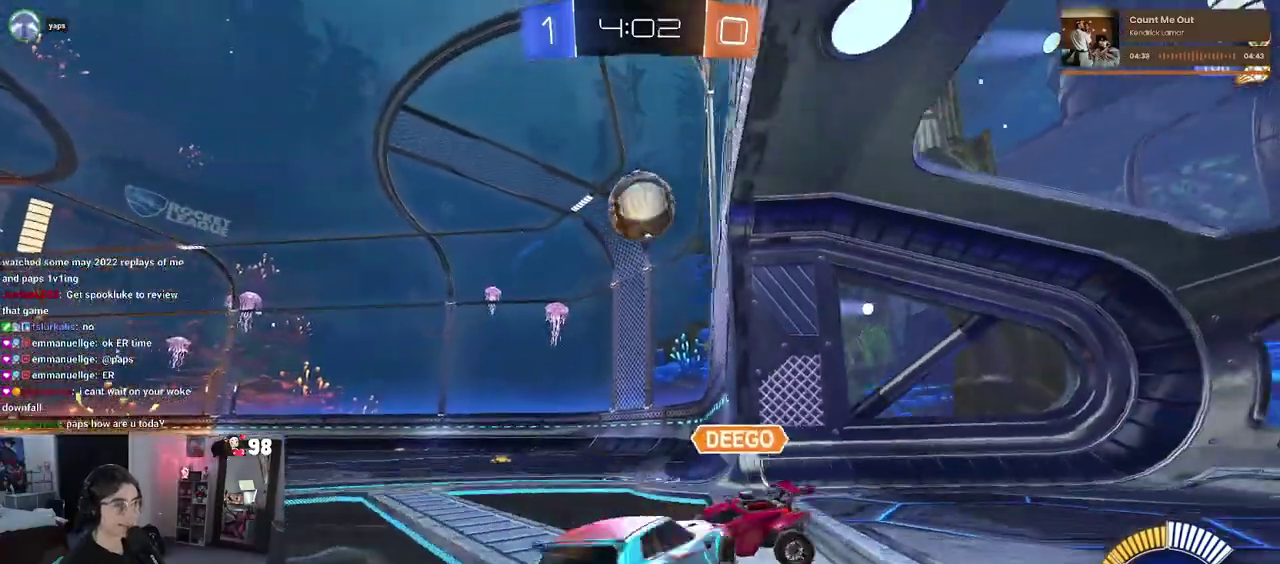
{"buttons": ["R2"], "left_stick": "center", "right_stick": "center", "events": [[17, "CROSS", "up"], [117, "left_stick", "up-left"], [183, "left_stick", "left"], [500, "left_stick", "center"]]}
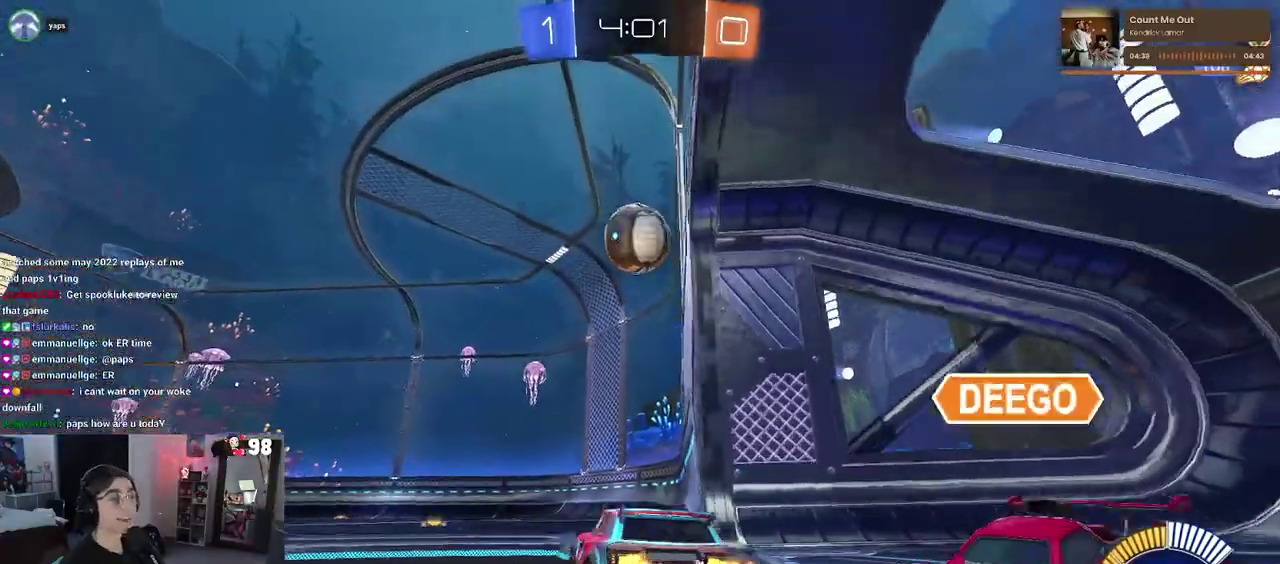
{"buttons": [], "left_stick": "center", "right_stick": "center", "events": [[233, "left_stick", "right"], [317, "R2", "up"], [350, "L2", "down"], [383, "left_stick", "center"], [500, "L2", "up"]]}